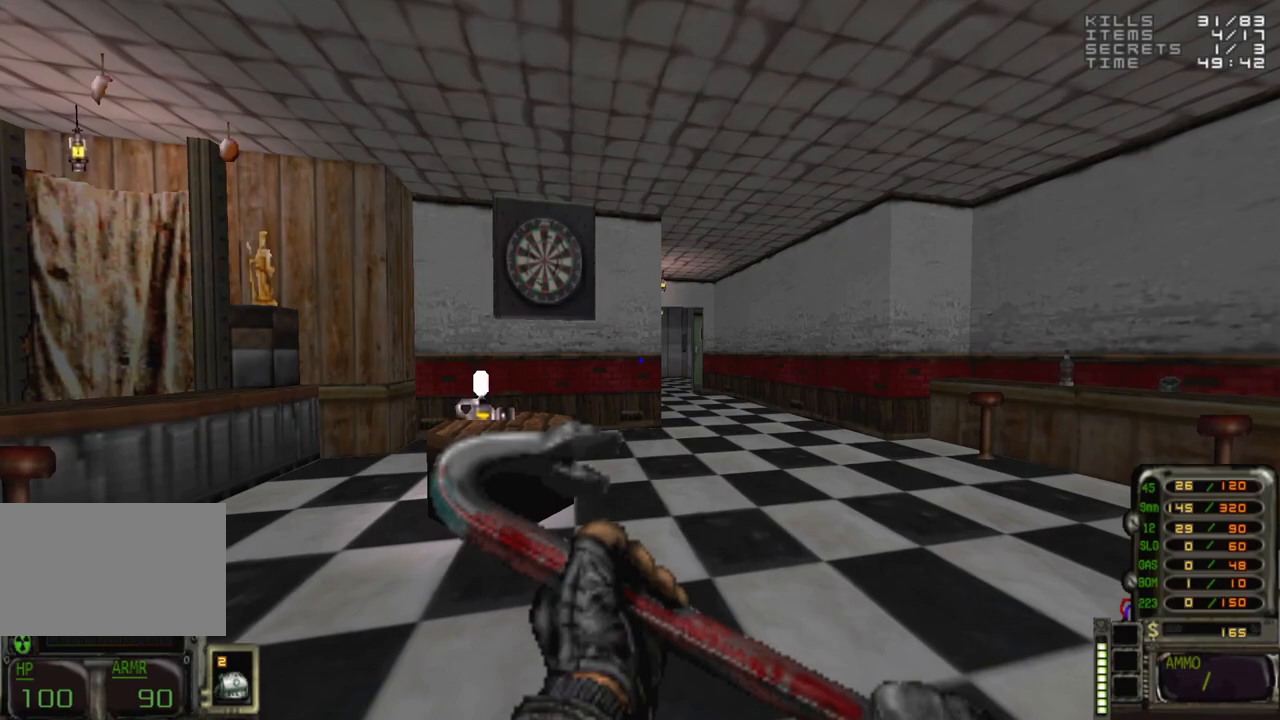
Gameplay with keyboard and mouse; each line is a JSON object with the keys and mouse buttons held at the frame after it. "events" lists presses ("down") and releases ("up") of "1", "2", "3", "4", "5", "a", "alt", "c", "caps_lock", "ctrl", "d", "e", "f", "g", "q", "r", "s", "shift", "space", "t", "tab", "v", "w", "x", "z", "mouse_left", "mouse_wheel" and "mouse_right" between this image and that frame as [ms after this image, input, new state], when the widget could be followed in between. "mouse_left", "mouse_wheel", "mouse_right" = the "left", "wheel", "right" buttons of the "mouse" list. No other keys are recorded. "wheel" means that the mouse wheel is clicked or scrolled. Not read: mouse_move.
{"keys": [], "mouse": [], "events": []}
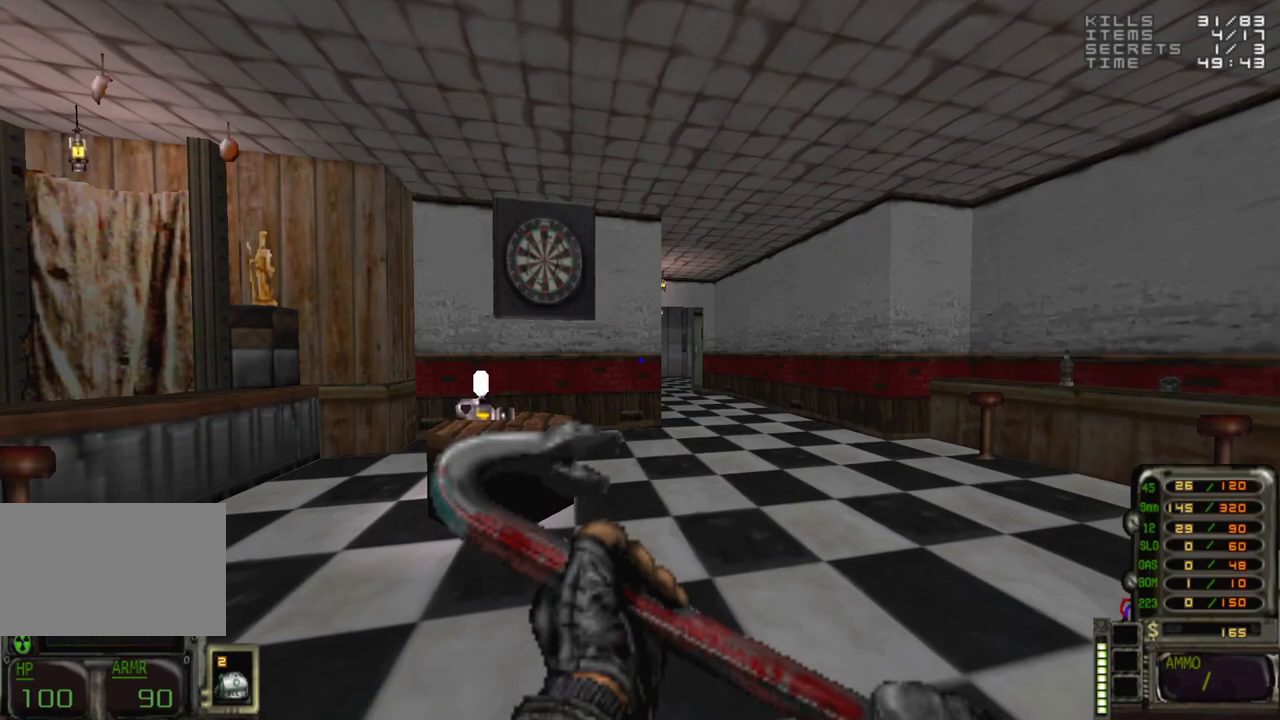
{"keys": [], "mouse": [], "events": []}
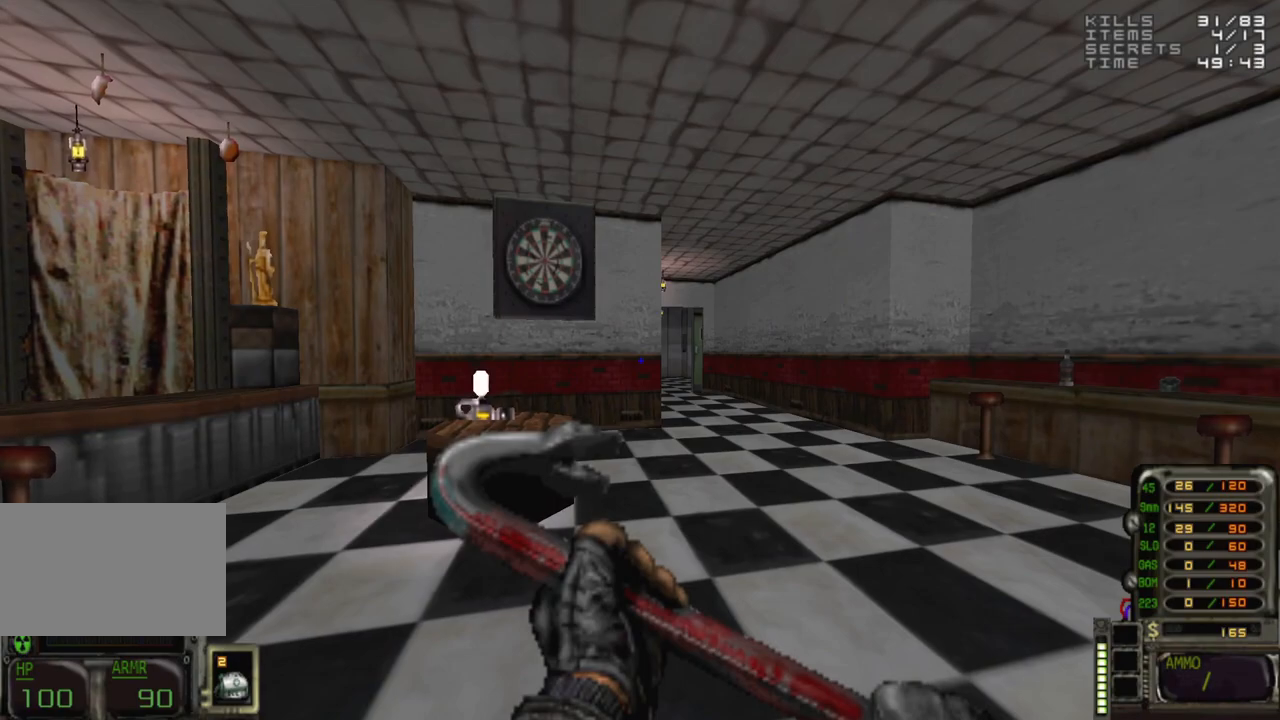
{"keys": [], "mouse": [], "events": []}
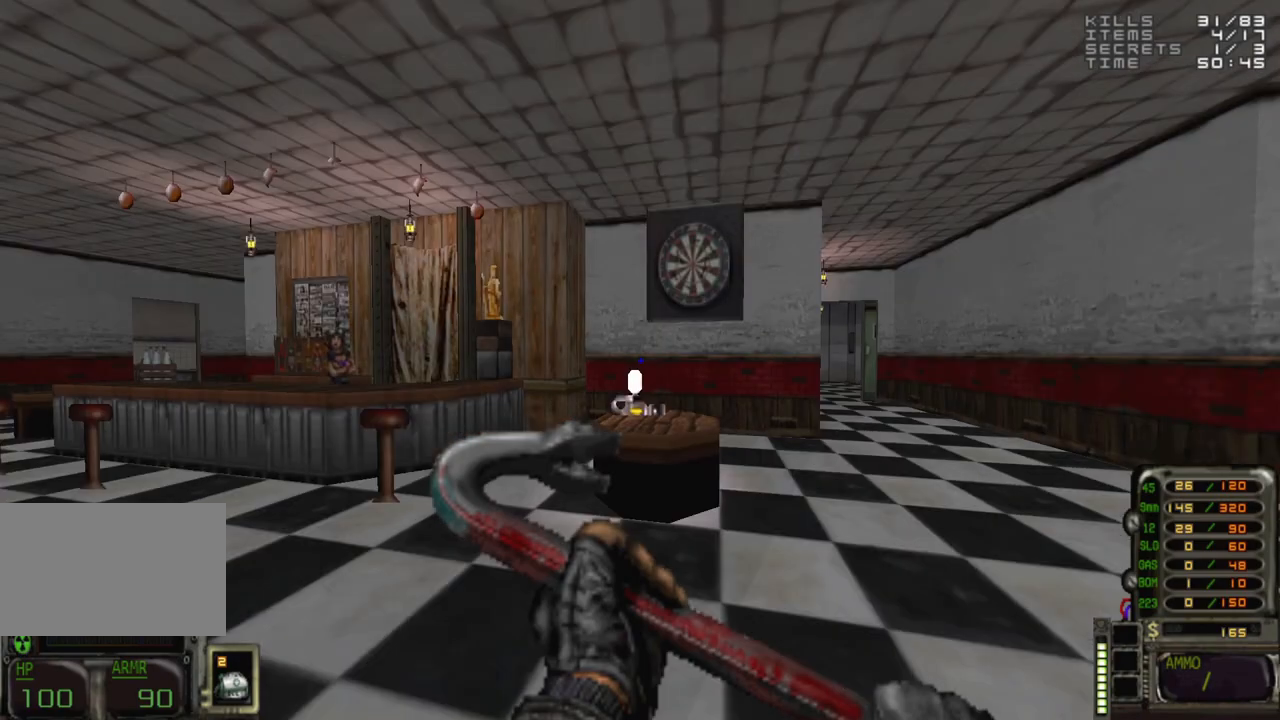
{"keys": ["d", "w"], "mouse": [], "events": [[167, "d", "down"], [167, "w", "down"], [317, "w", "up"], [350, "d", "up"], [450, "w", "down"], [483, "d", "down"]]}
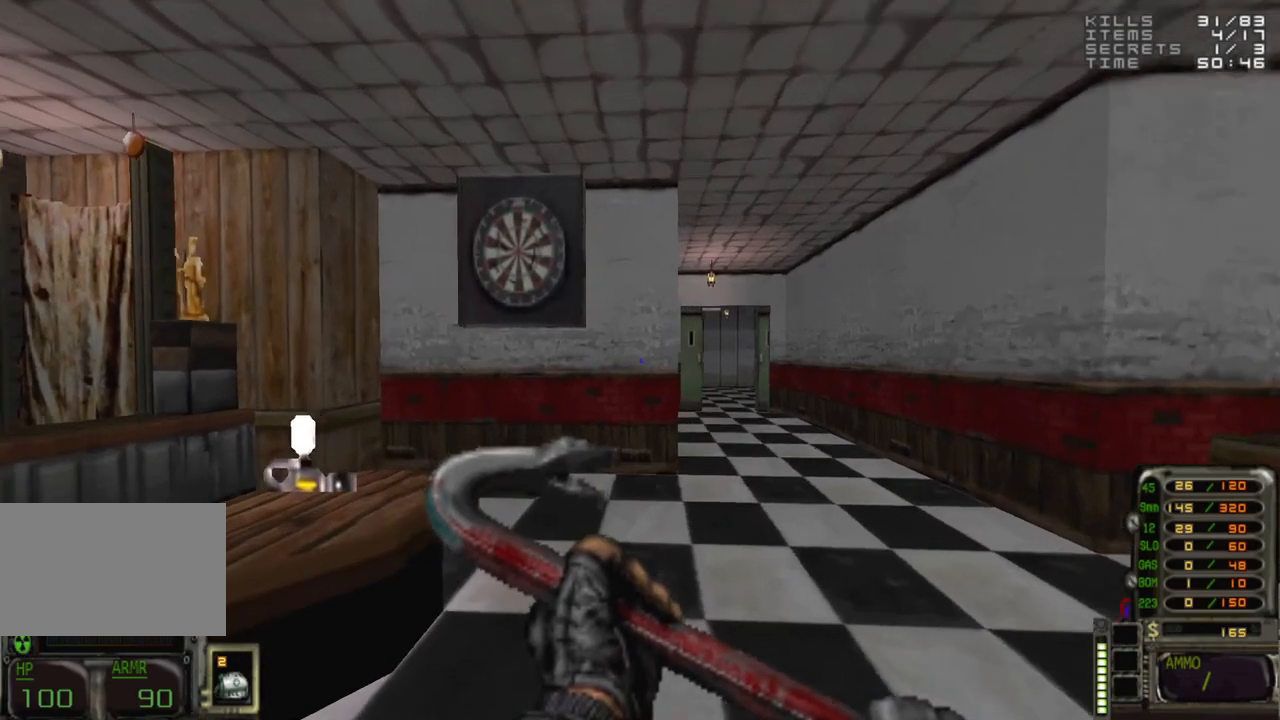
{"keys": ["a", "w"], "mouse": [], "events": [[33, "w", "up"], [83, "d", "up"], [417, "a", "down"], [467, "w", "down"]]}
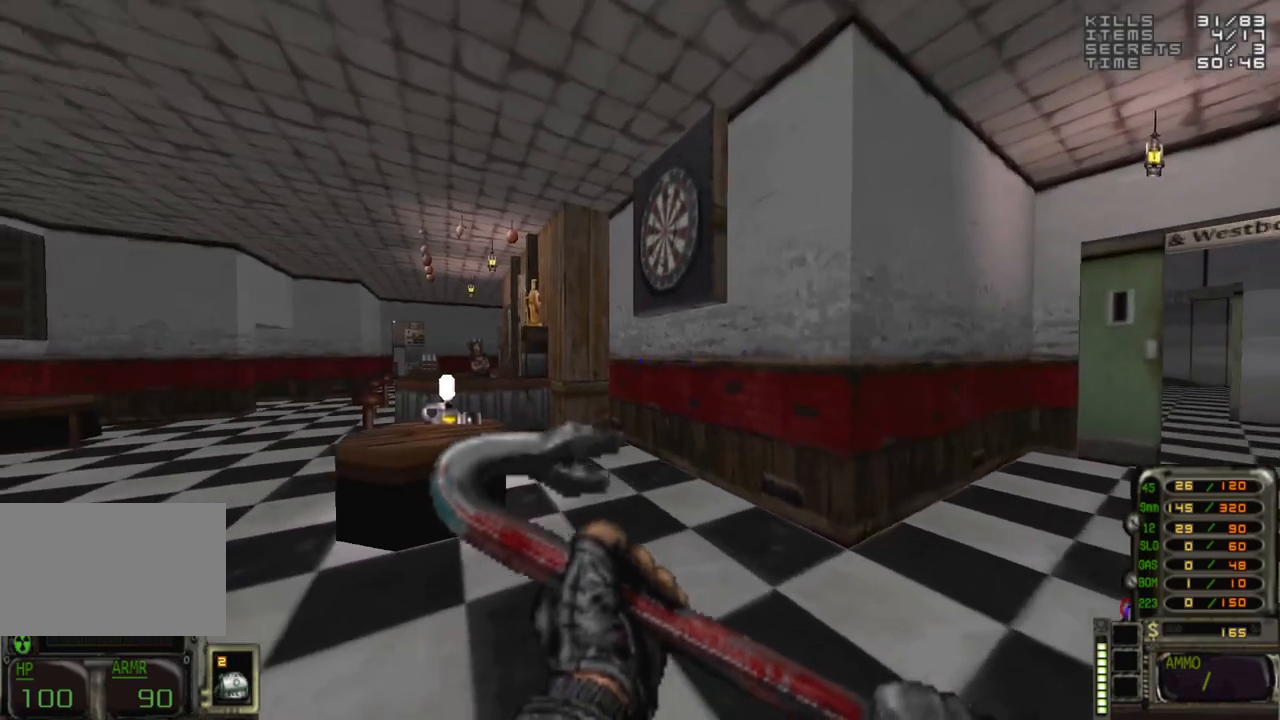
{"keys": [], "mouse": [], "events": [[17, "a", "up"], [67, "w", "up"], [183, "a", "down"], [283, "a", "up"], [283, "w", "down"], [333, "w", "up"]]}
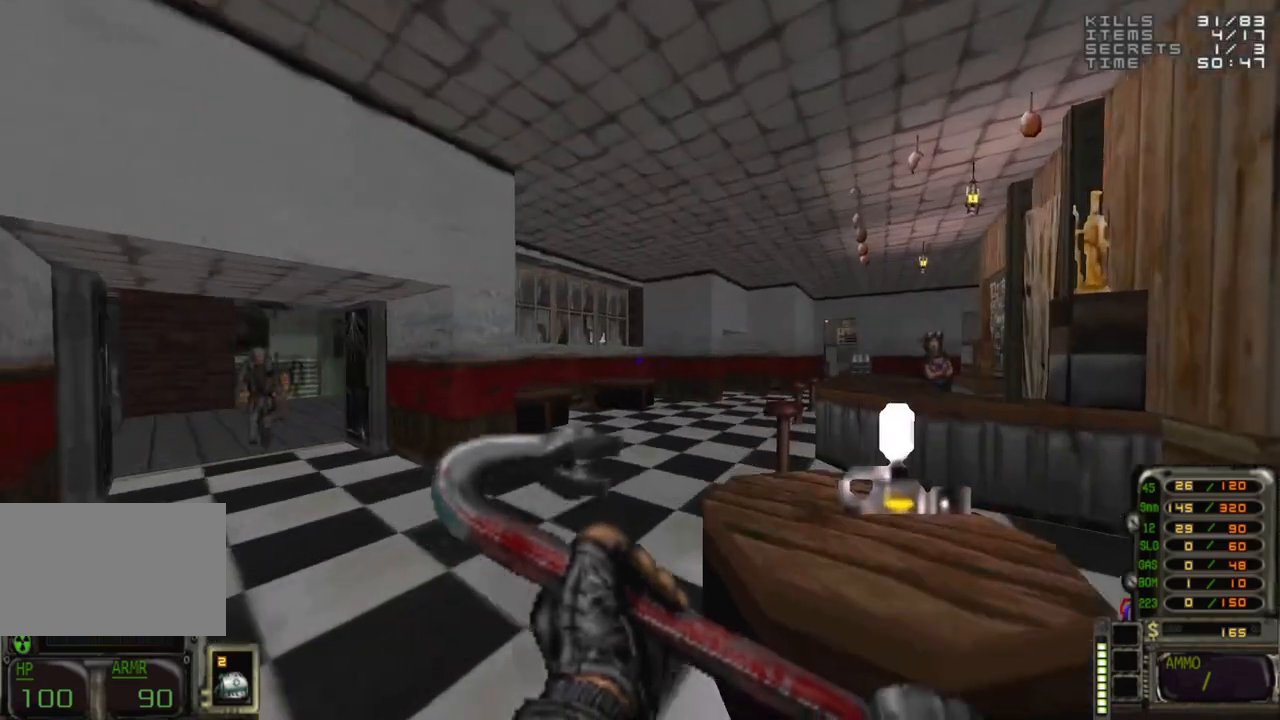
{"keys": [], "mouse": [], "events": []}
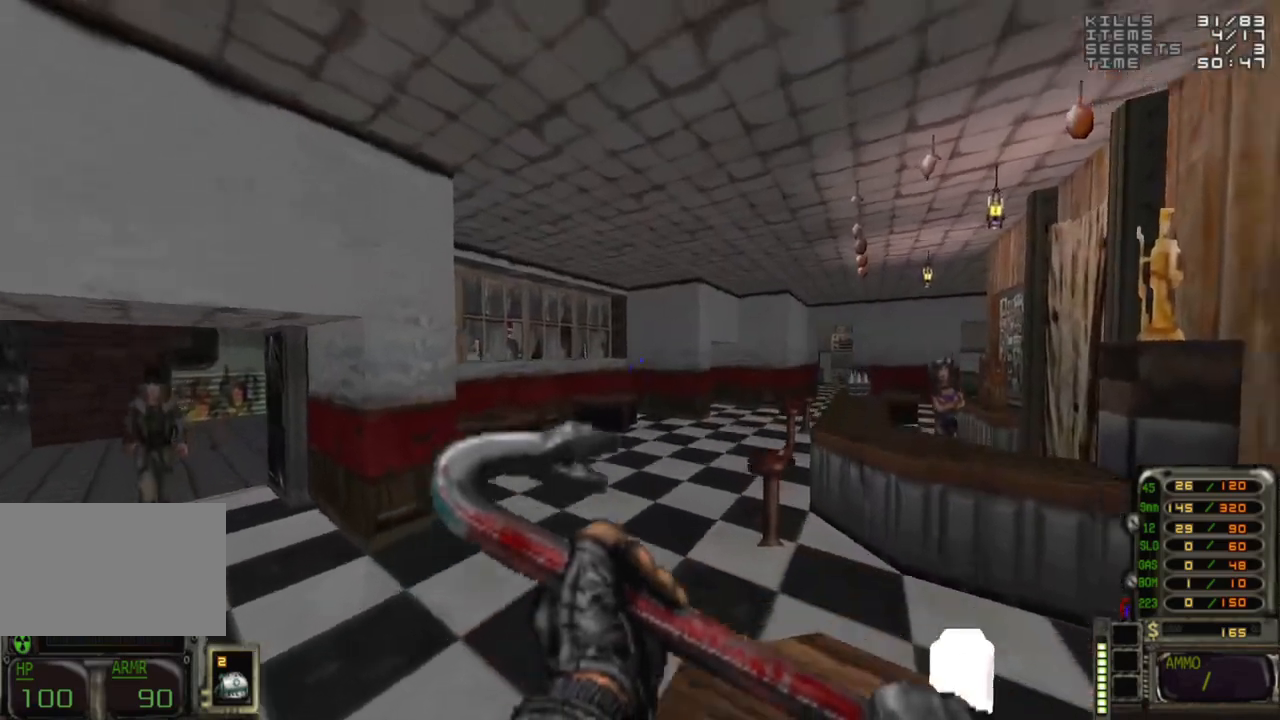
{"keys": ["d"], "mouse": [], "events": [[500, "d", "down"]]}
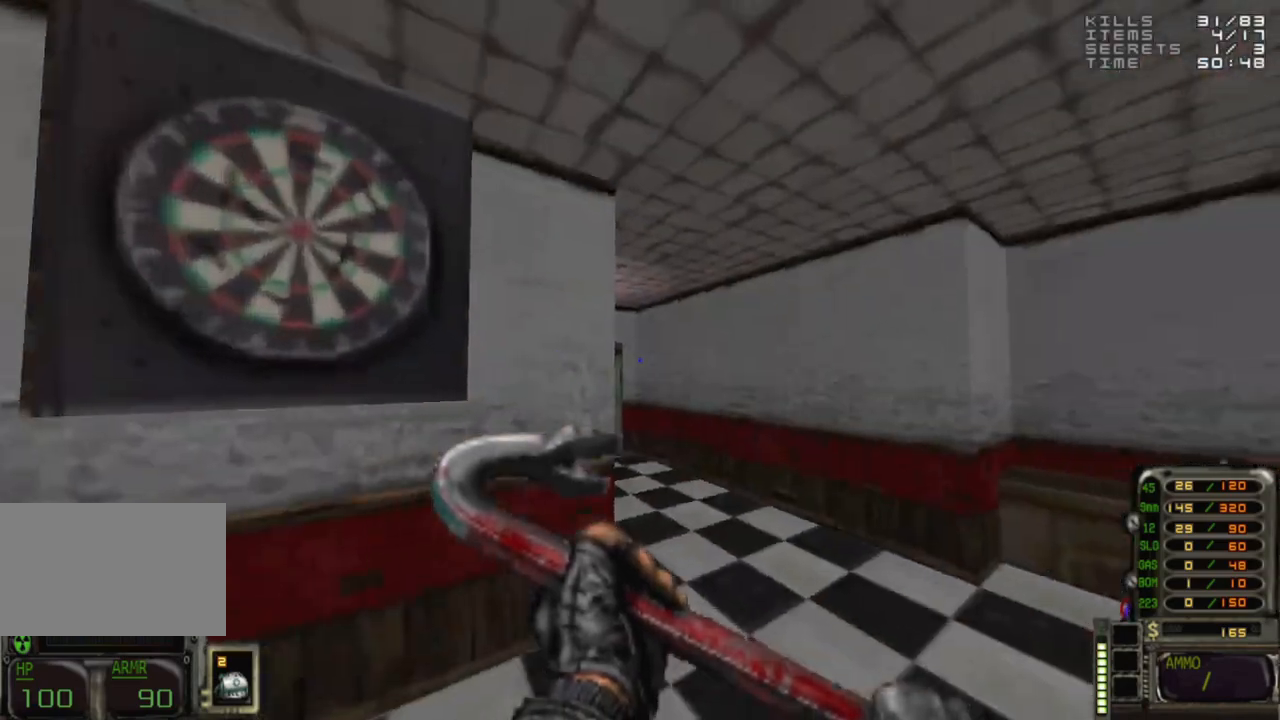
{"keys": [], "mouse": [], "events": [[50, "w", "down"], [150, "d", "up"], [183, "w", "up"]]}
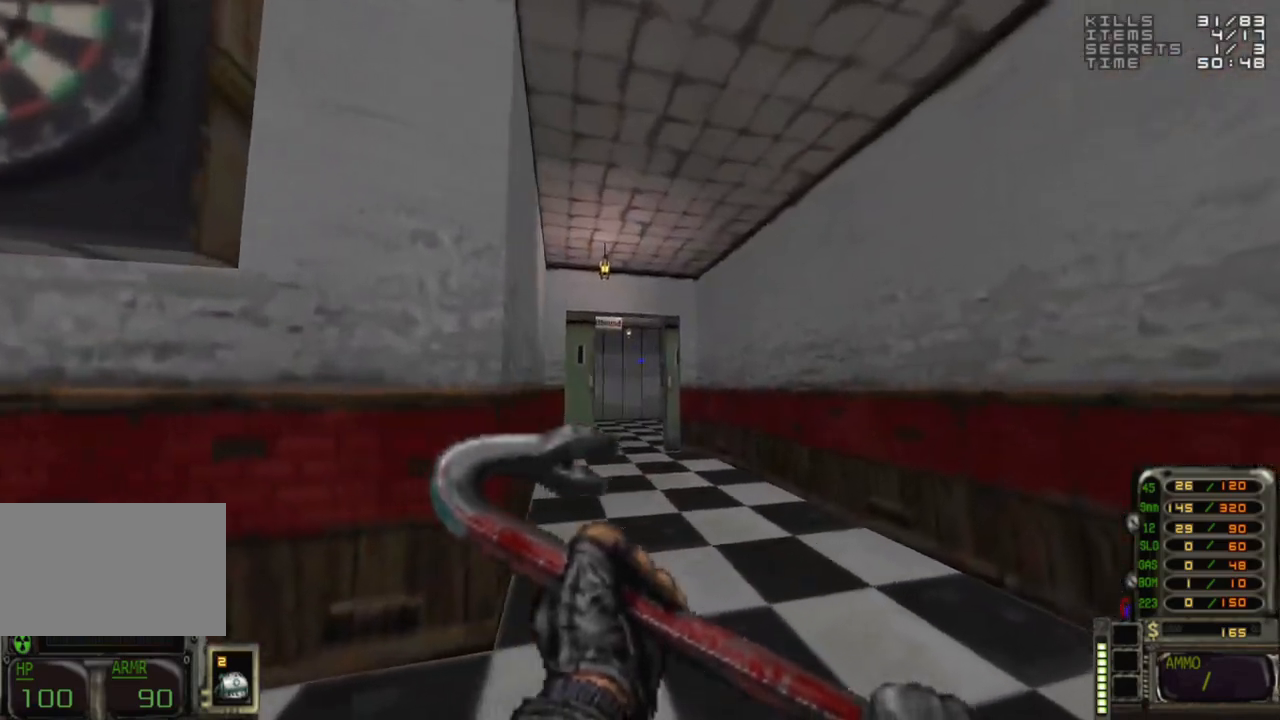
{"keys": [], "mouse": [], "events": [[67, "w", "down"], [200, "w", "up"]]}
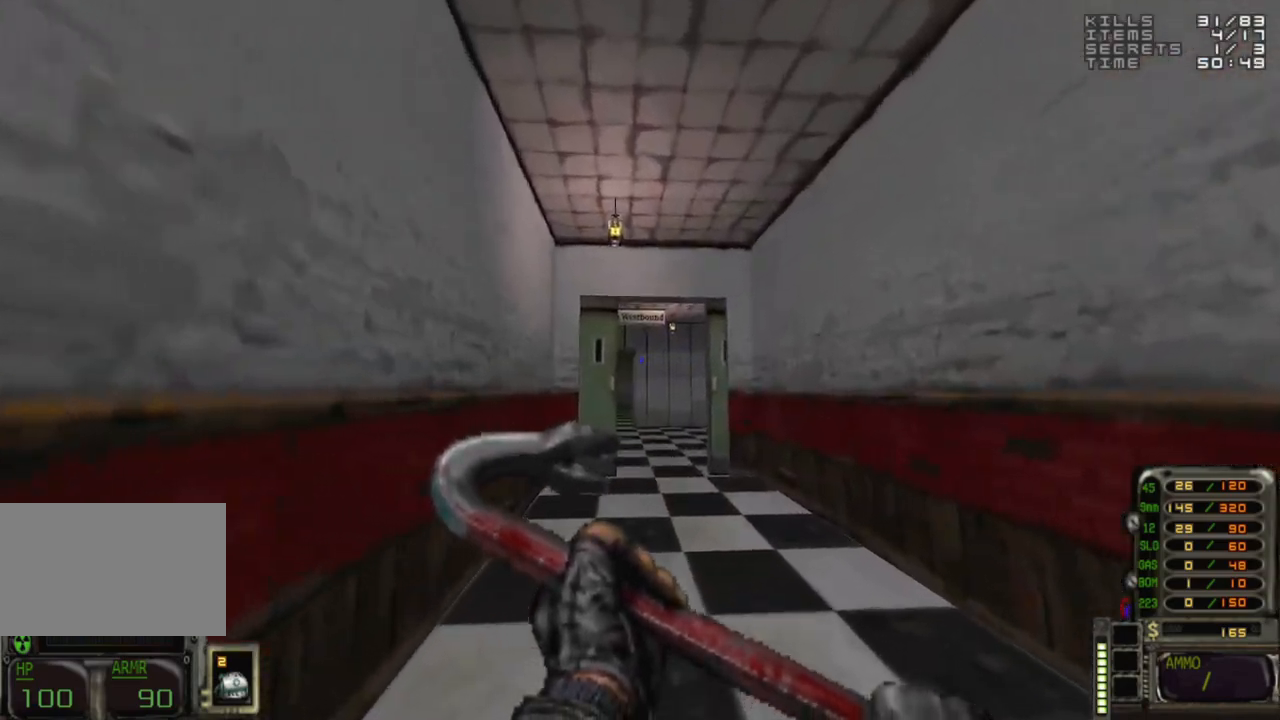
{"keys": [], "mouse": [], "events": [[50, "w", "down"], [467, "w", "up"]]}
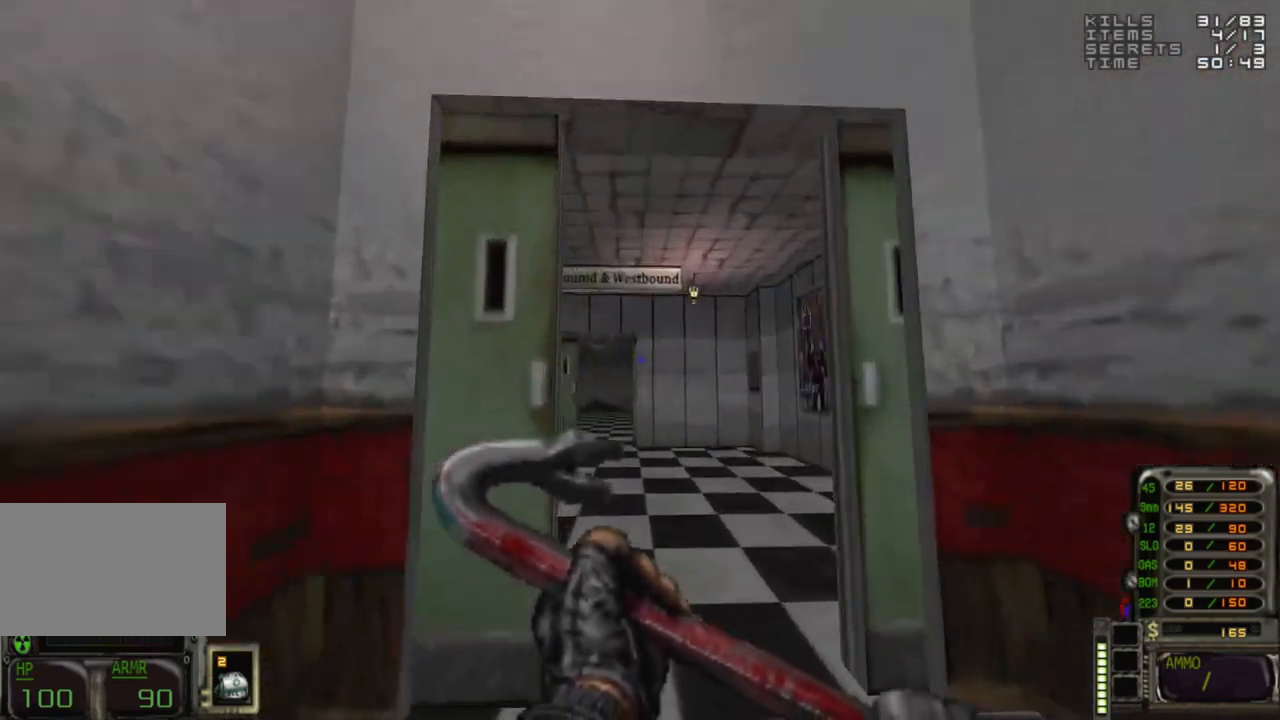
{"keys": [], "mouse": [], "events": []}
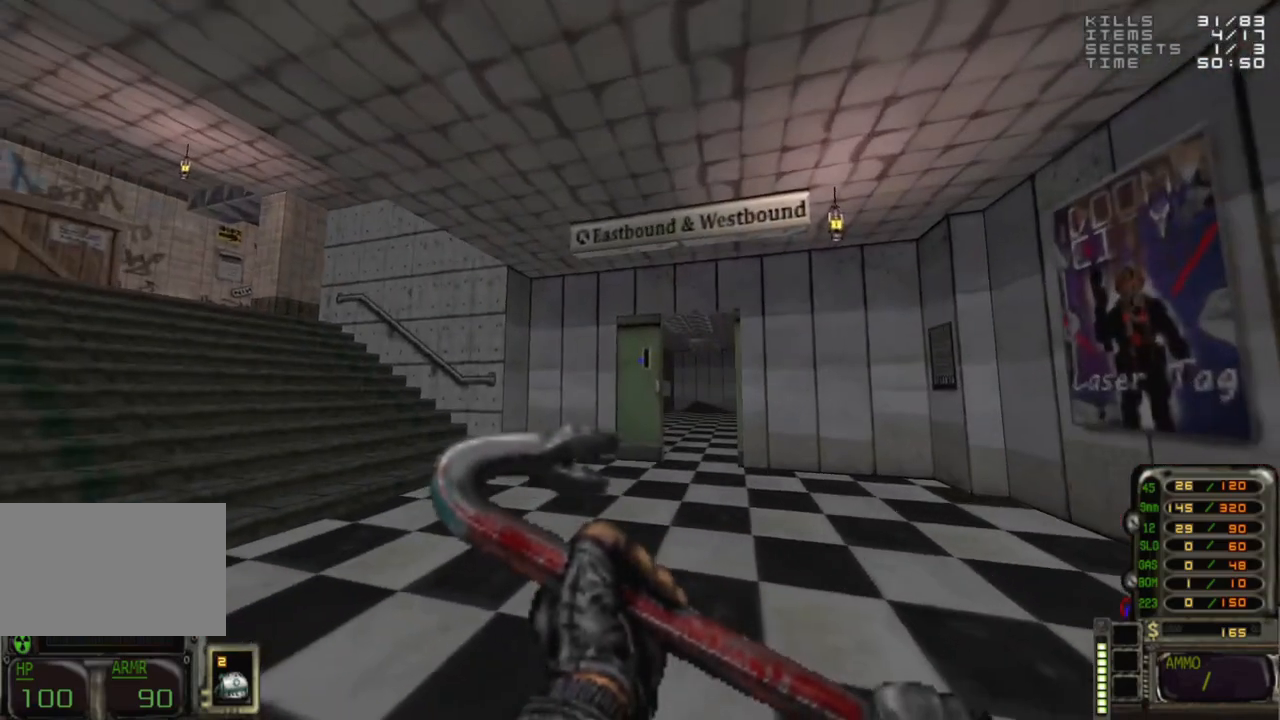
{"keys": [], "mouse": [], "events": []}
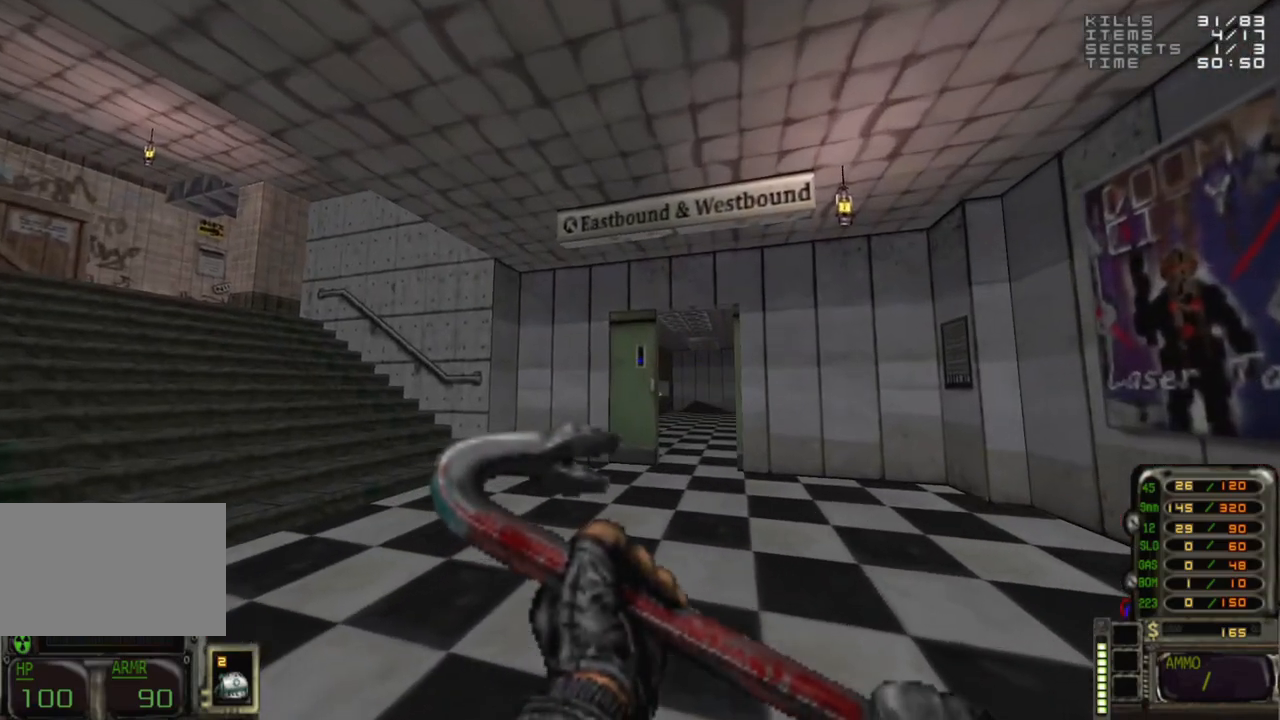
{"keys": [], "mouse": [], "events": []}
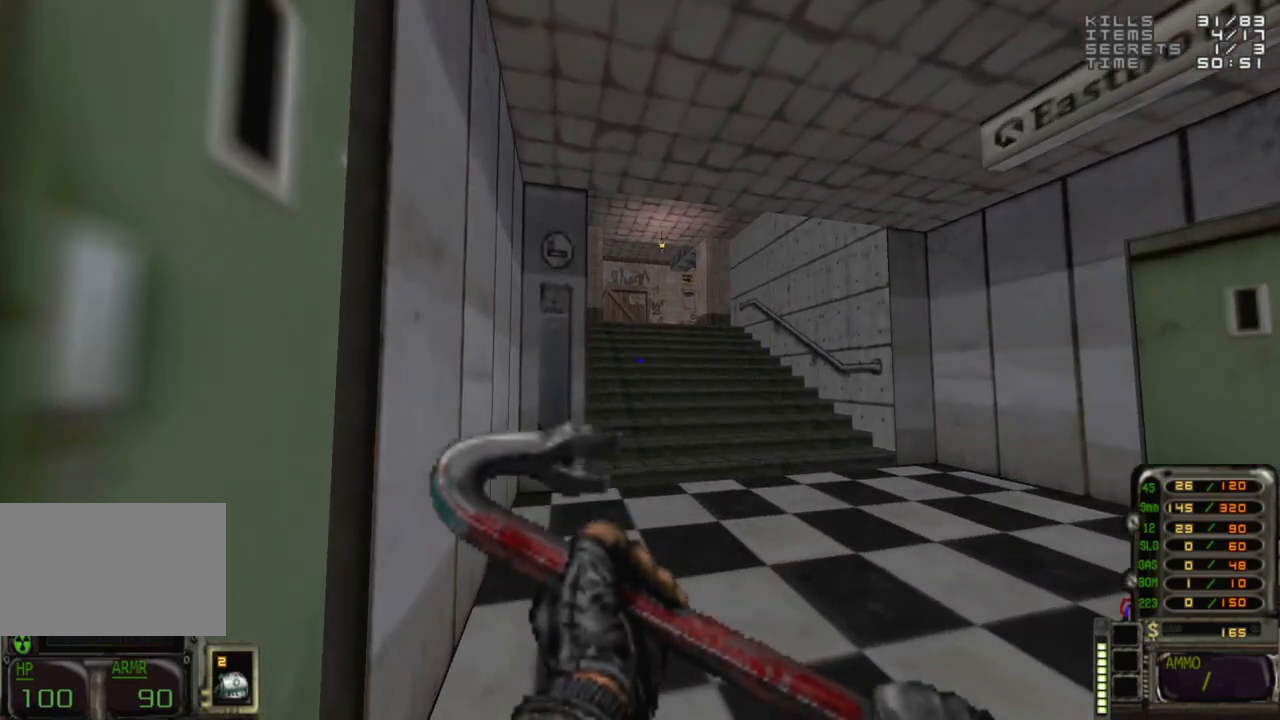
{"keys": [], "mouse": [], "events": [[233, "w", "down"], [283, "d", "down"], [383, "d", "up"], [383, "w", "up"]]}
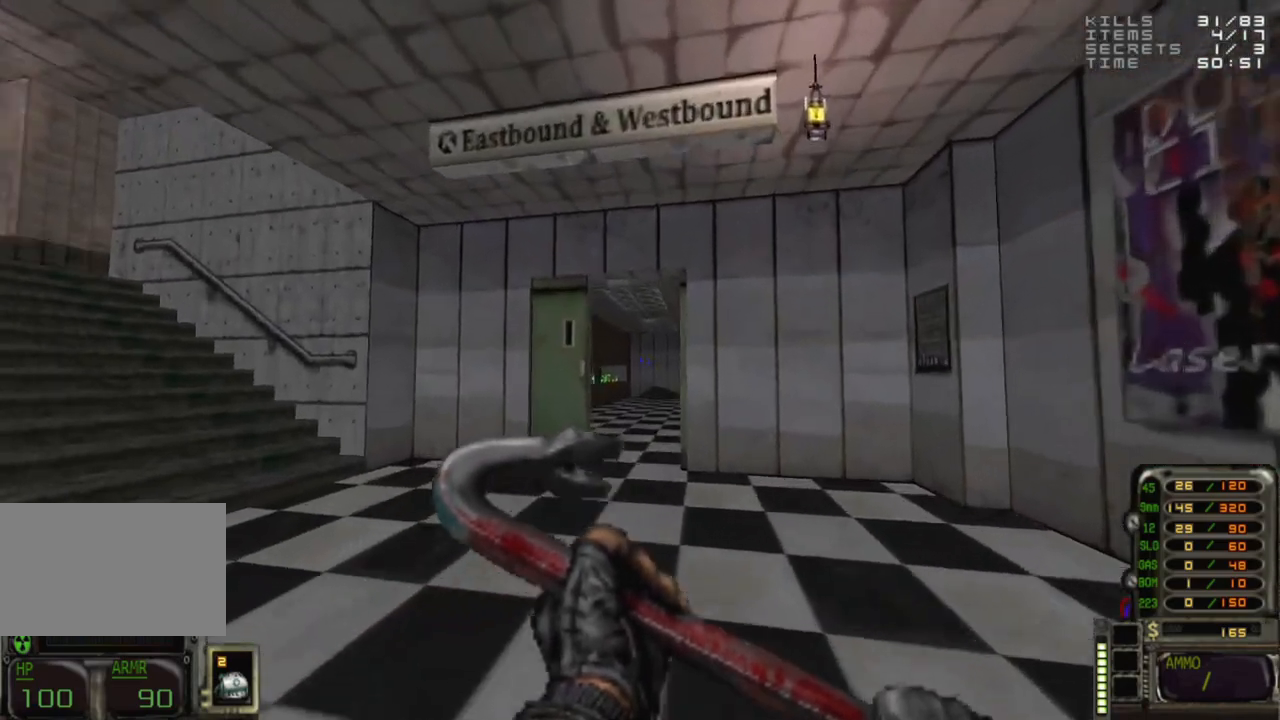
{"keys": [], "mouse": [], "events": []}
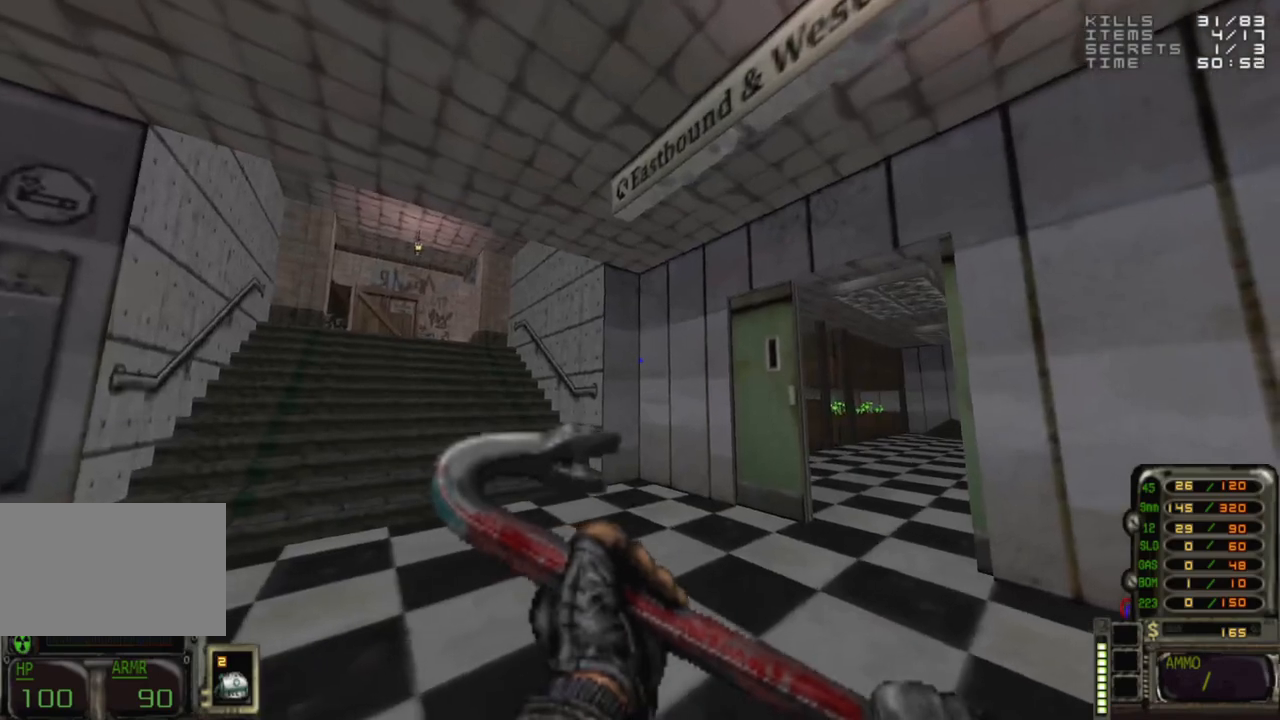
{"keys": [], "mouse": [], "events": [[33, "w", "down"], [133, "w", "up"]]}
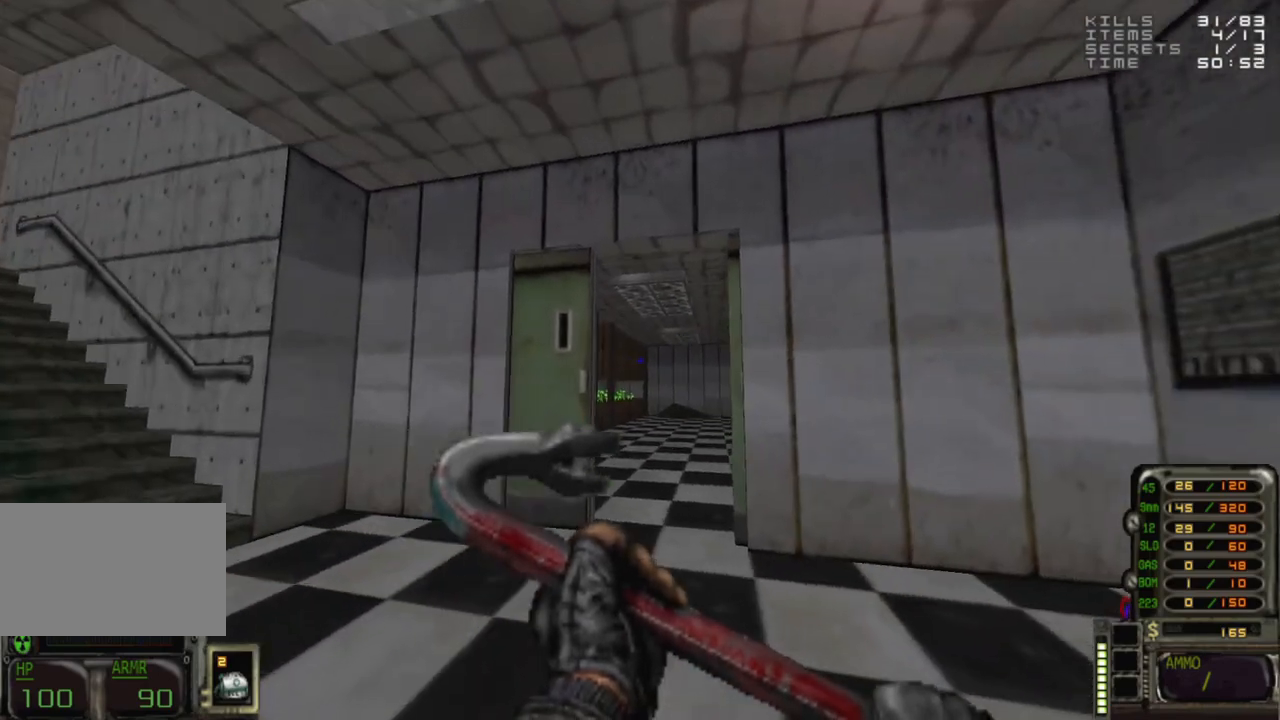
{"keys": [], "mouse": [], "events": []}
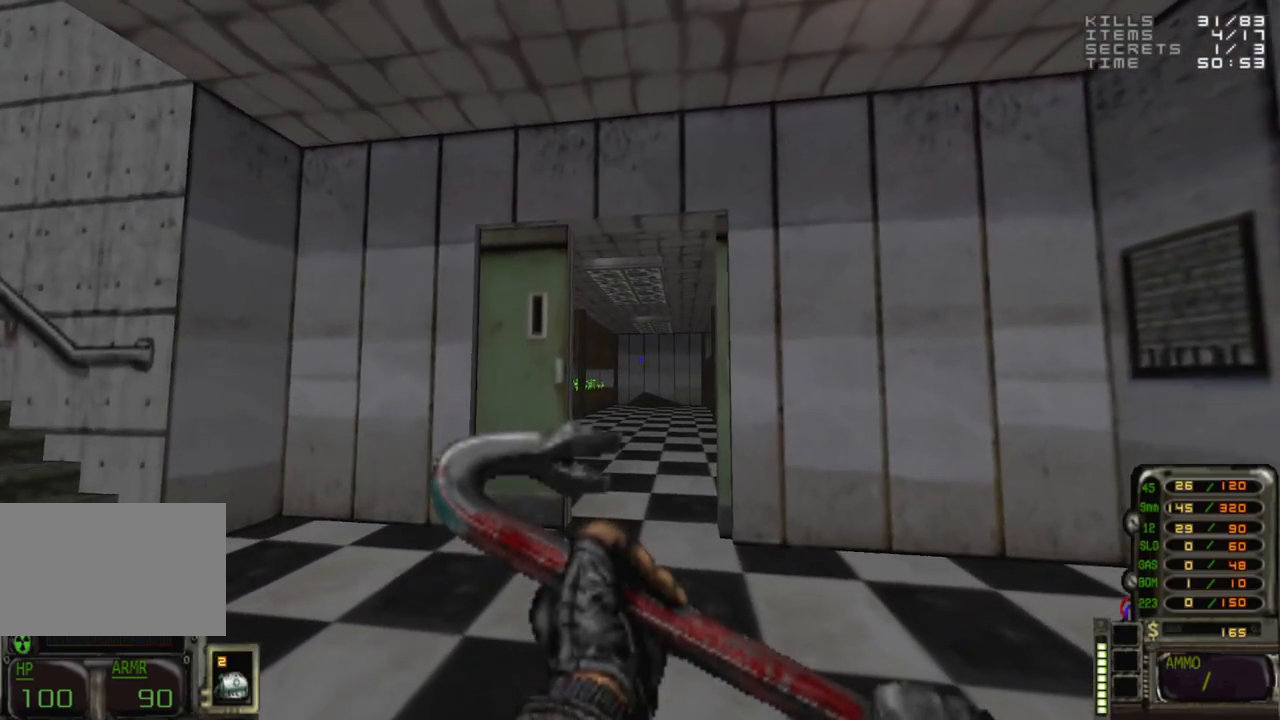
{"keys": ["alt"], "mouse": [], "events": [[483, "alt", "down"]]}
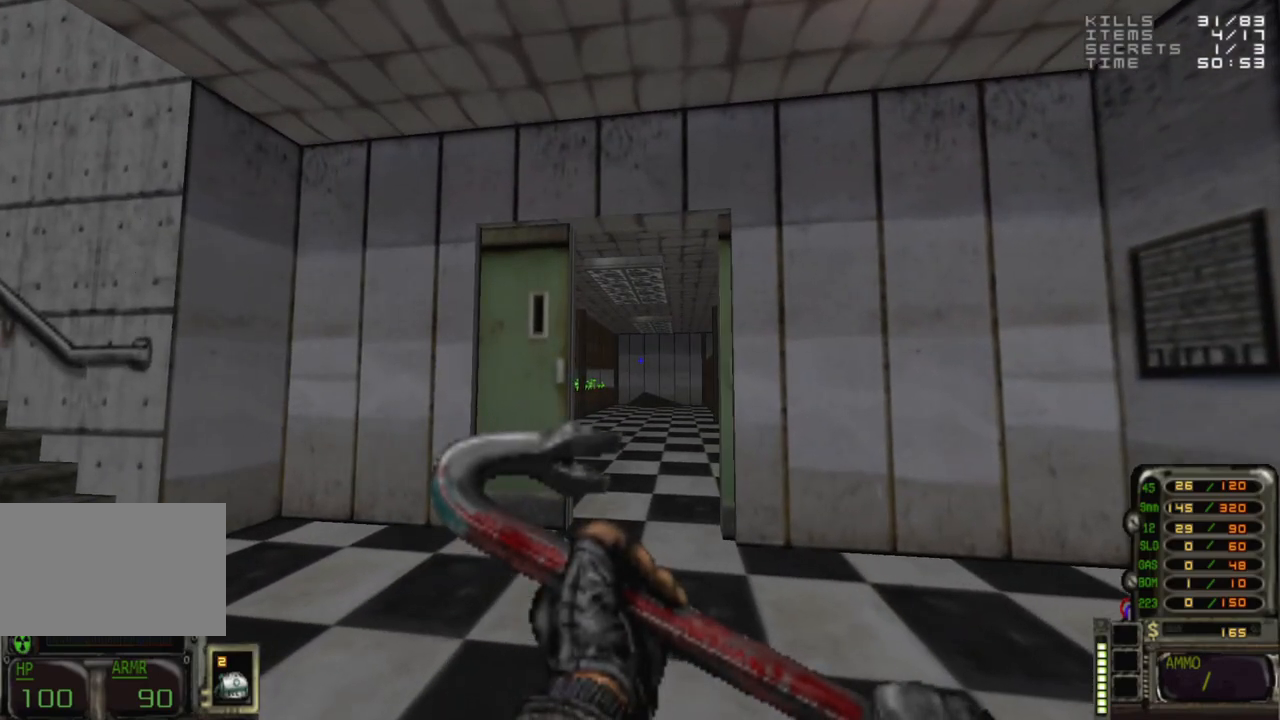
{"keys": ["w"], "mouse": [], "events": [[33, "alt", "up"], [417, "w", "down"]]}
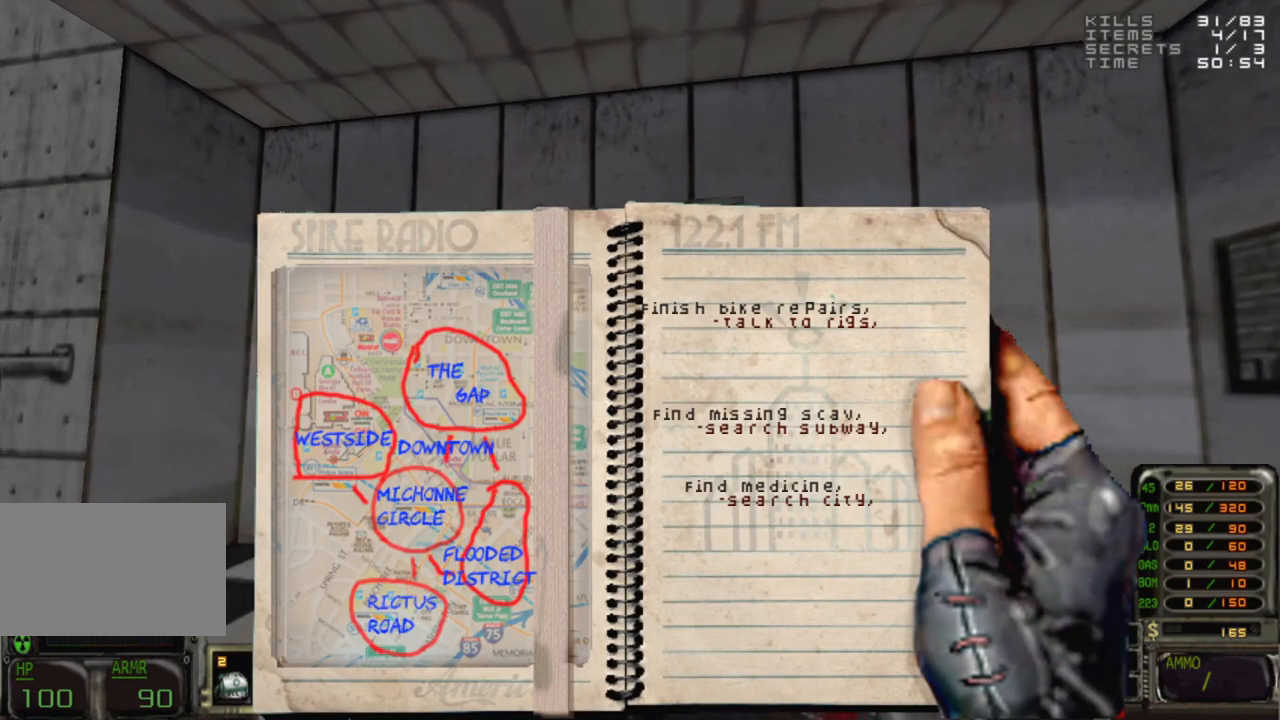
{"keys": [], "mouse": [], "events": [[50, "w", "up"]]}